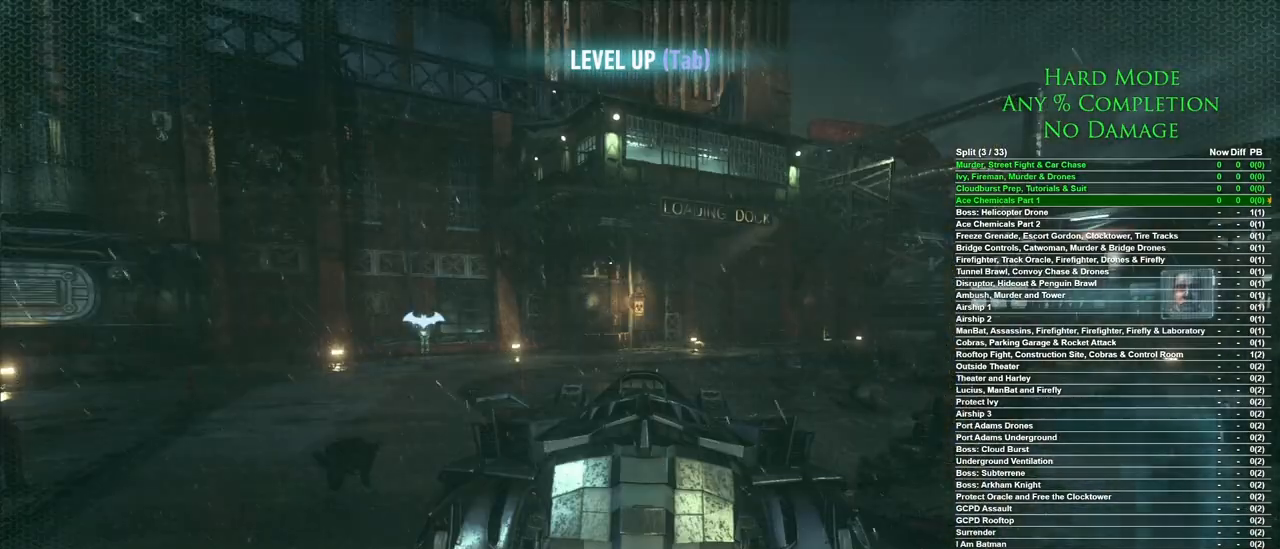
Gameplay with keyboard and mouse; each line is a JSON object with the keys and mouse buttons held at the frame after it. "events" lists presses ("down") and releases ("up") of "1", "2", "3", "4", "5", "a", "alt", "c", "caps_lock", "ctrl", "d", "e", "f", "g", "q", "r", "s", "shift", "space", "t", "tab", "v", "w", "x", "z", "mouse_left", "mouse_wheel" and "mouse_right" between this image and that frame as [ms after this image, input, new state], when the widget could be followed in between. "mouse_left", "mouse_wheel", "mouse_right" = the "left", "wheel", "right" buttons of the "mouse" list. No other keys are recorded. "wheel" means that the mouse wheel is clicked or scrolled. Mouse movement is not recorded.
{"keys": ["d", "w"], "mouse": [], "events": [[217, "mouse_wheel", "down"], [350, "mouse_wheel", "up"], [400, "d", "down"], [400, "w", "down"]]}
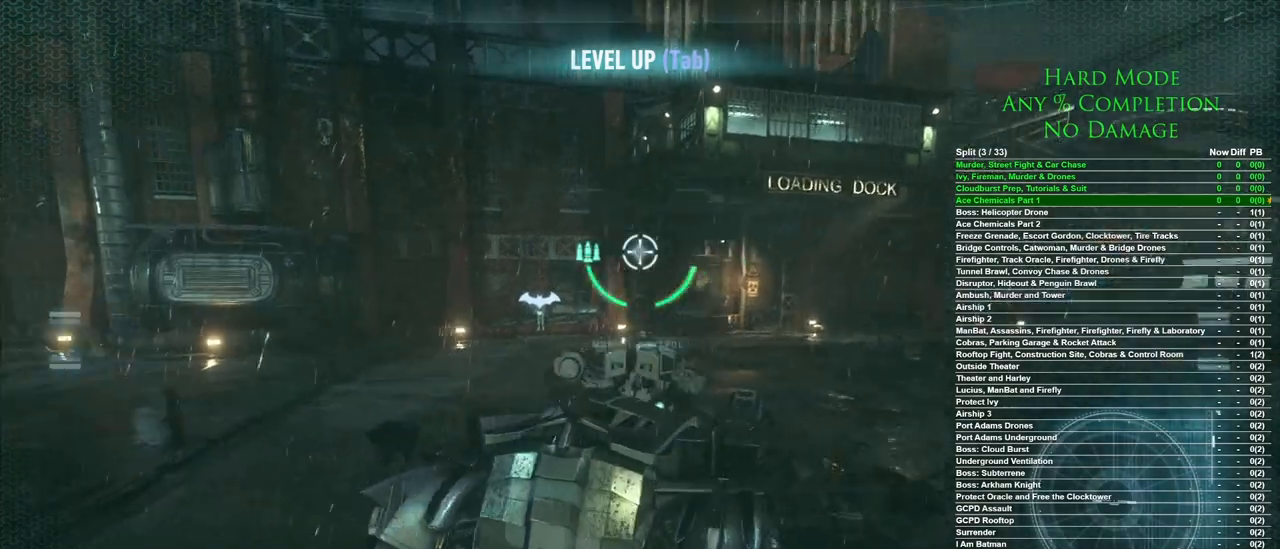
{"keys": [], "mouse": [], "events": [[233, "d", "up"], [467, "w", "up"]]}
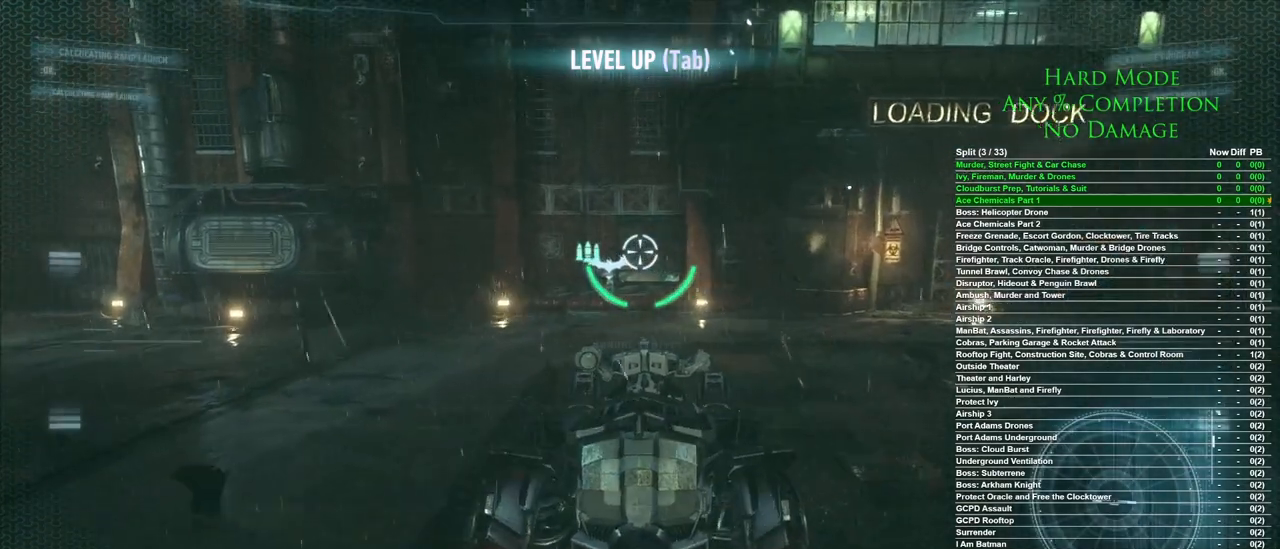
{"keys": [], "mouse": [], "events": [[100, "mouse_left", "down"], [200, "mouse_left", "up"]]}
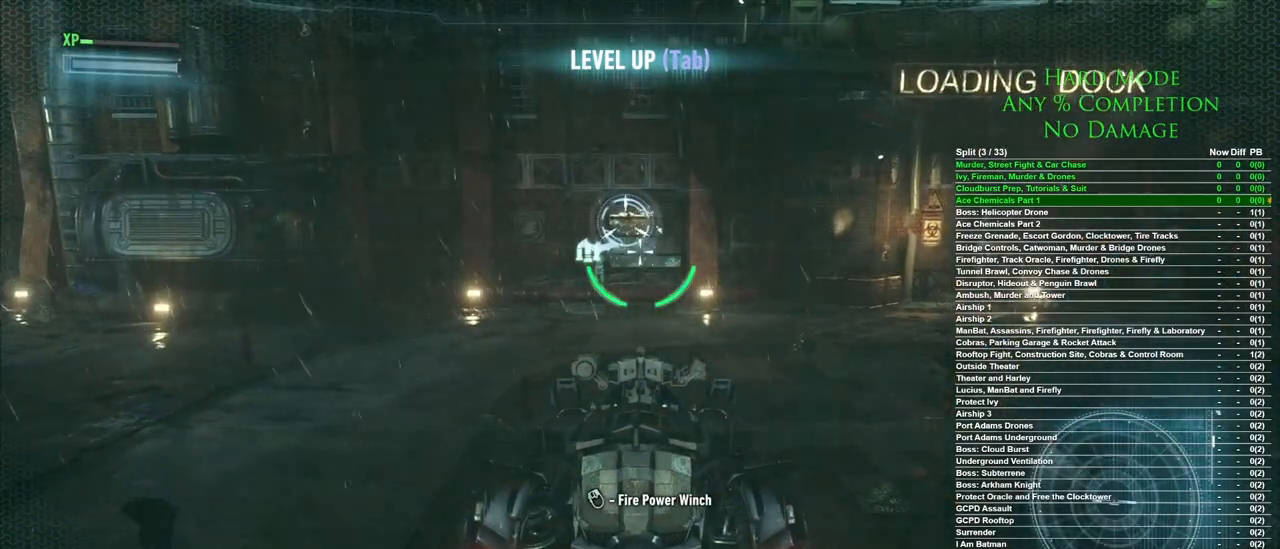
{"keys": [], "mouse": [], "events": [[300, "mouse_right", "down"], [350, "mouse_right", "up"]]}
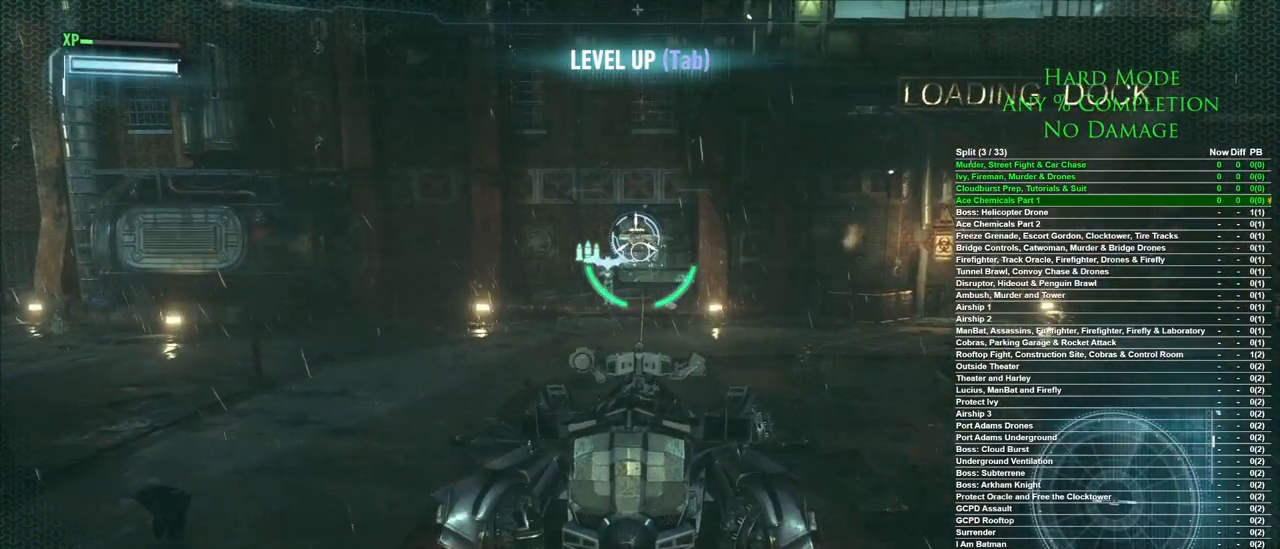
{"keys": ["s"], "mouse": [], "events": [[83, "s", "down"]]}
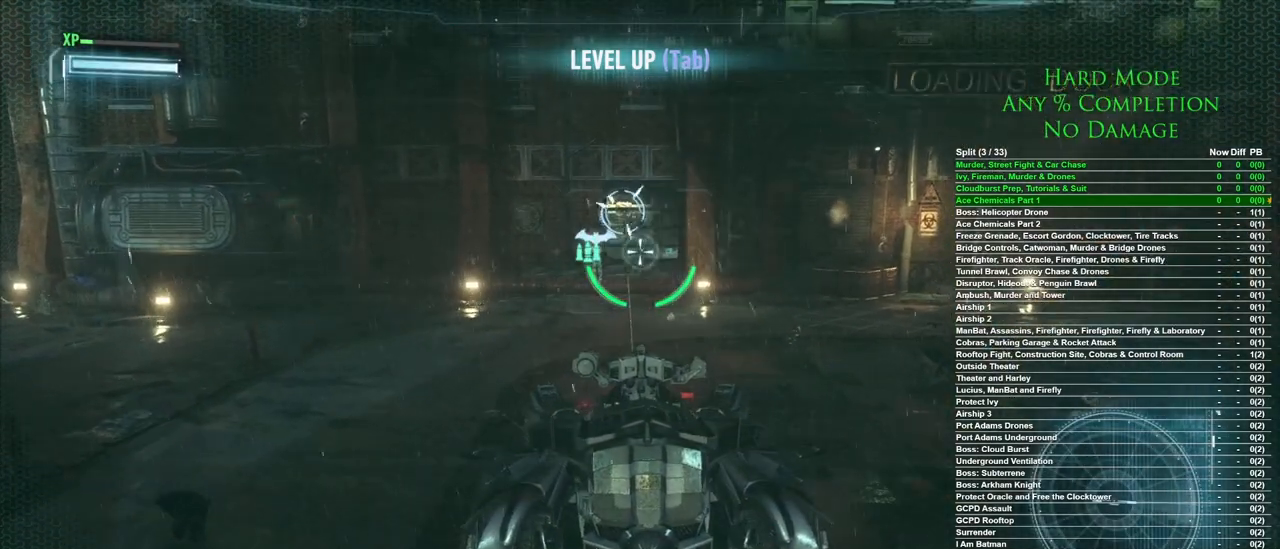
{"keys": ["s"], "mouse": [], "events": []}
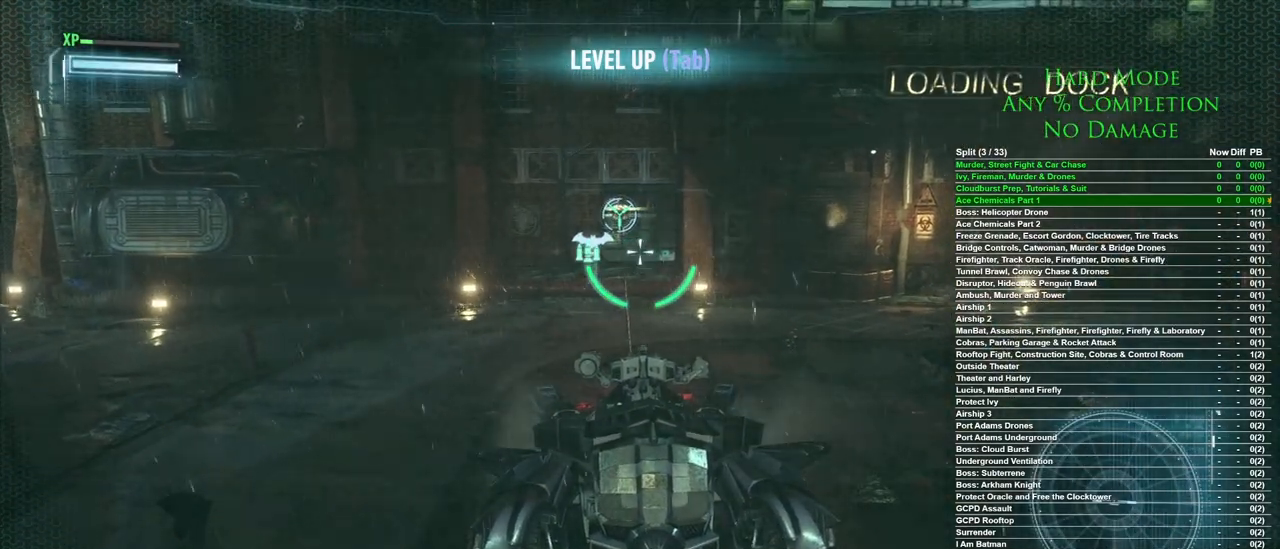
{"keys": ["s"], "mouse": [], "events": []}
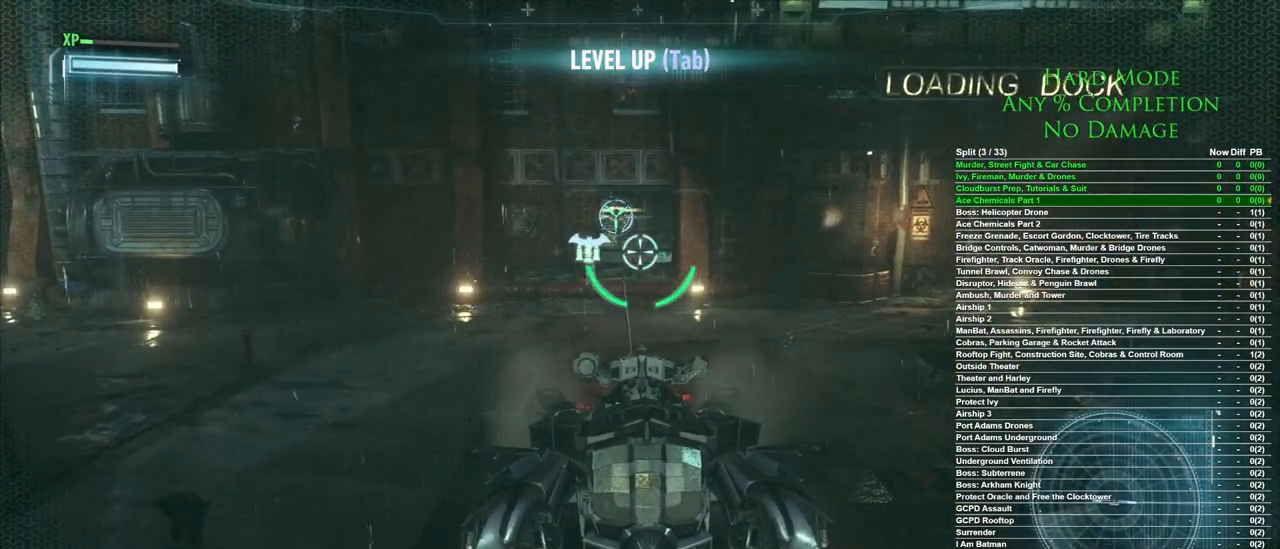
{"keys": ["s"], "mouse": [], "events": []}
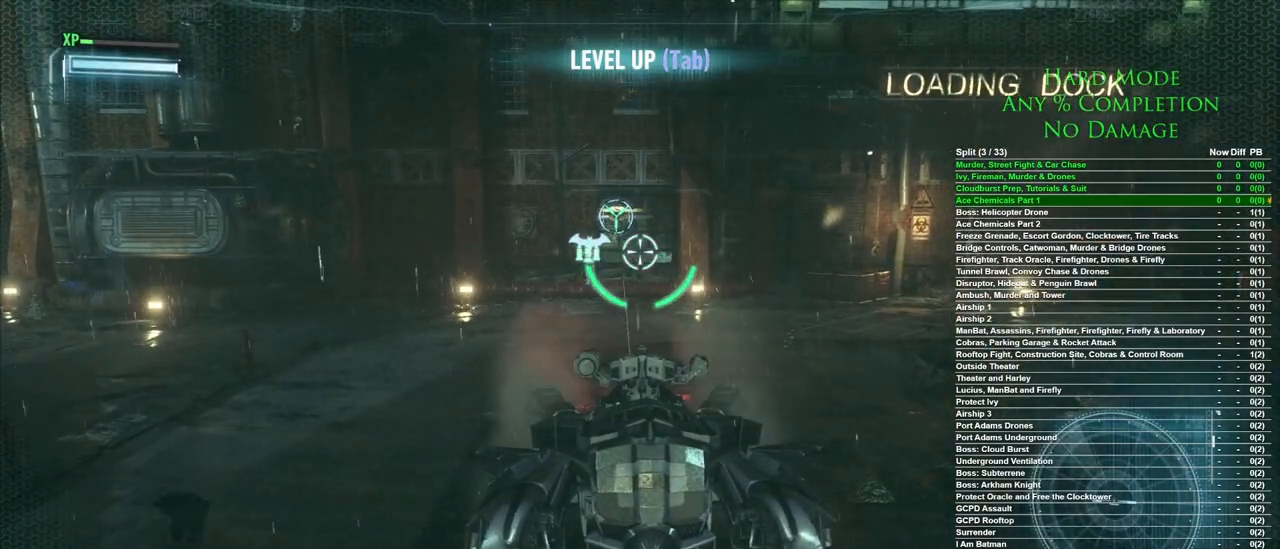
{"keys": ["s"], "mouse": [], "events": []}
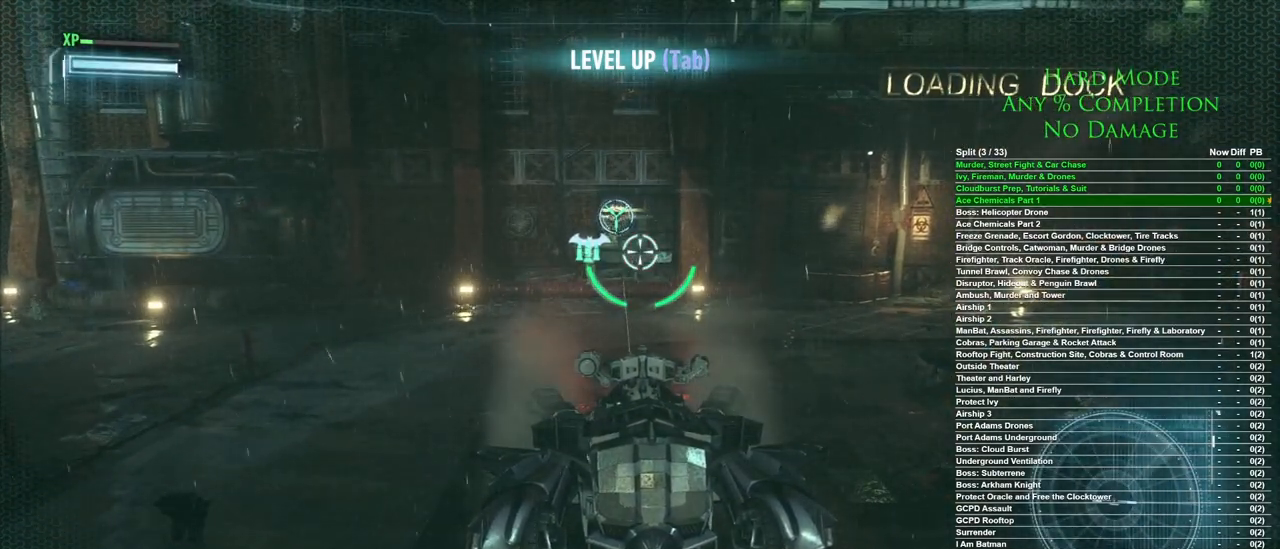
{"keys": ["s"], "mouse": [], "events": []}
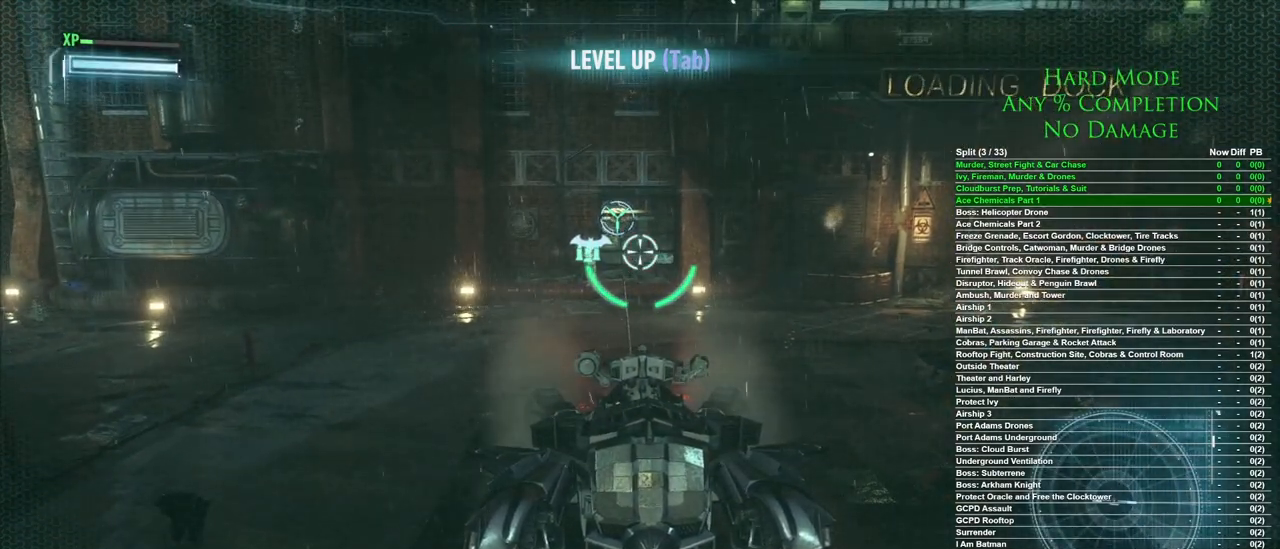
{"keys": ["s"], "mouse": [], "events": []}
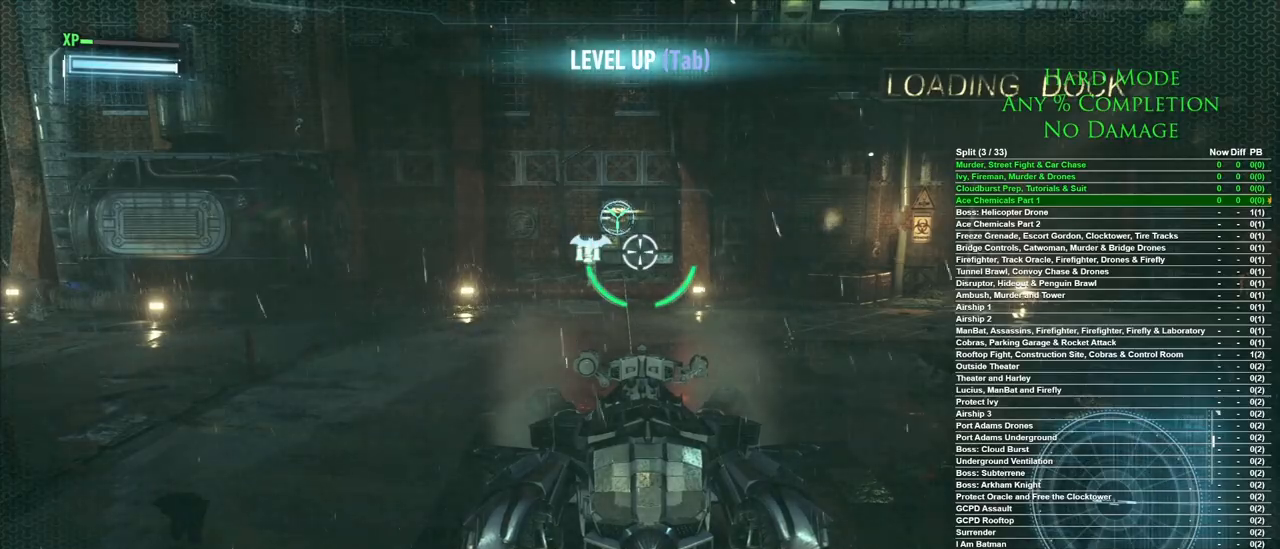
{"keys": ["a"], "mouse": [], "events": [[383, "a", "down"], [383, "s", "up"]]}
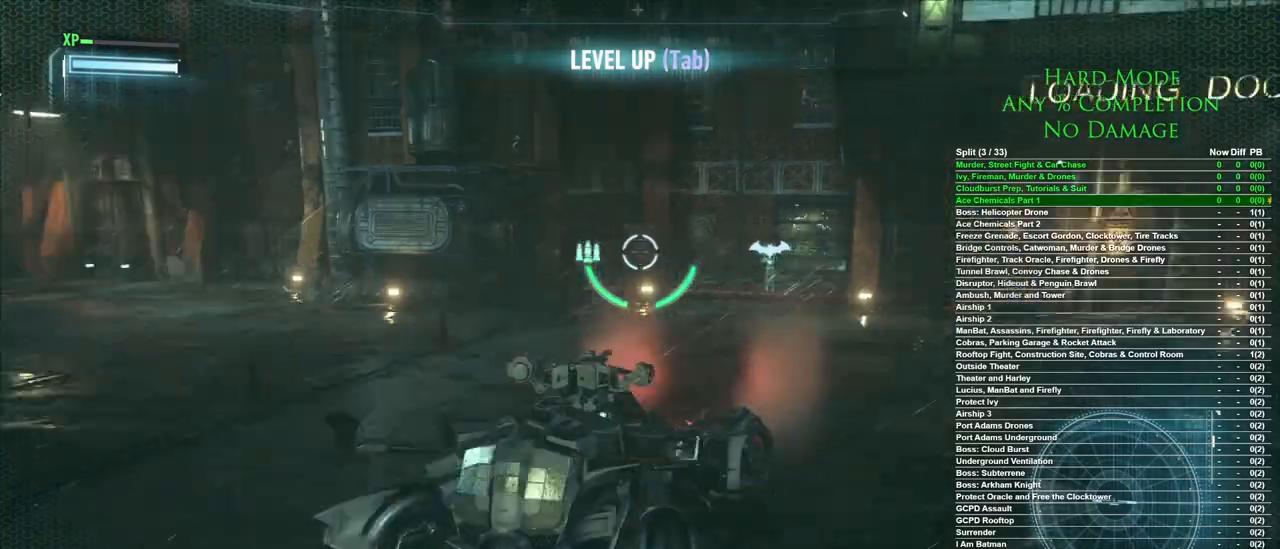
{"keys": ["w"], "mouse": [], "events": [[17, "w", "down"], [267, "mouse_wheel", "down"], [350, "a", "up"], [350, "mouse_wheel", "up"]]}
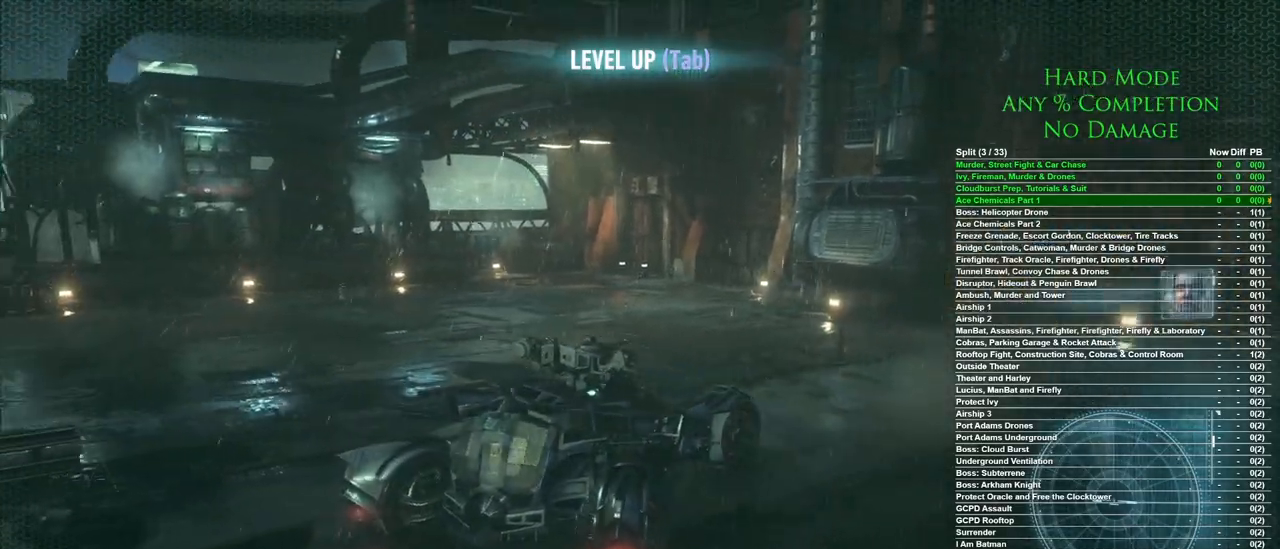
{"keys": ["w"], "mouse": [], "events": [[317, "a", "down"], [417, "a", "up"]]}
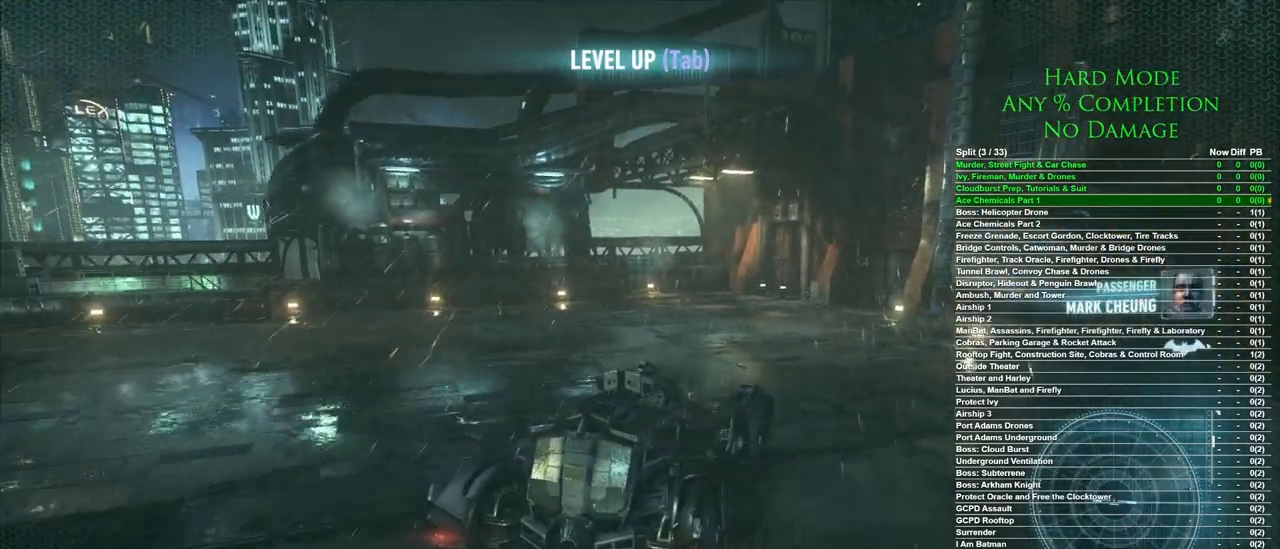
{"keys": ["w"], "mouse": [], "events": [[250, "a", "down"], [333, "a", "up"]]}
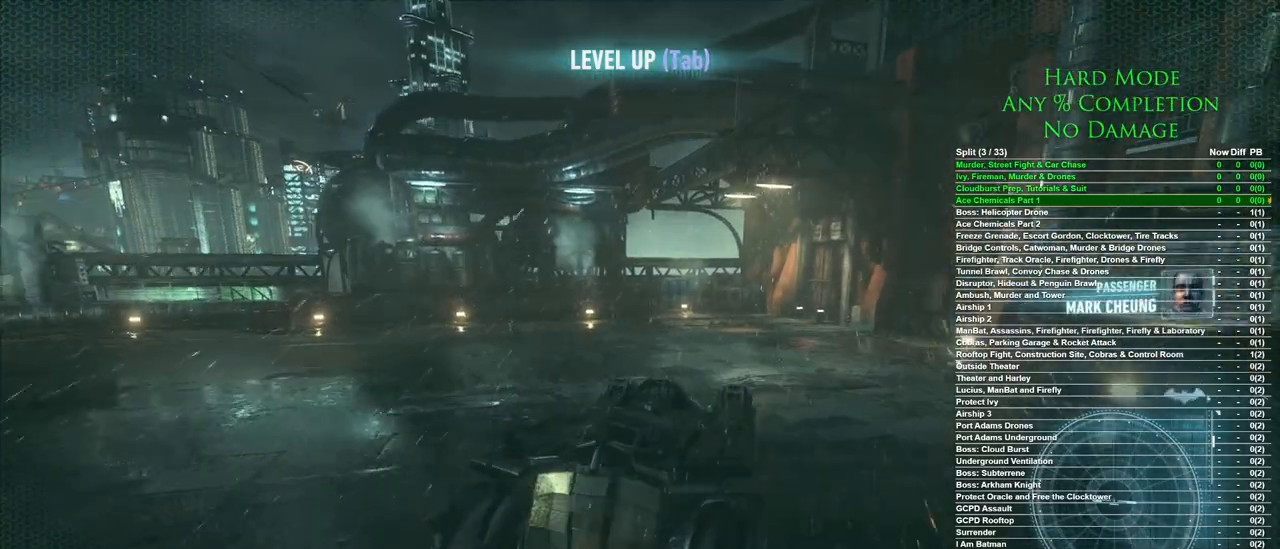
{"keys": ["w"], "mouse": [], "events": []}
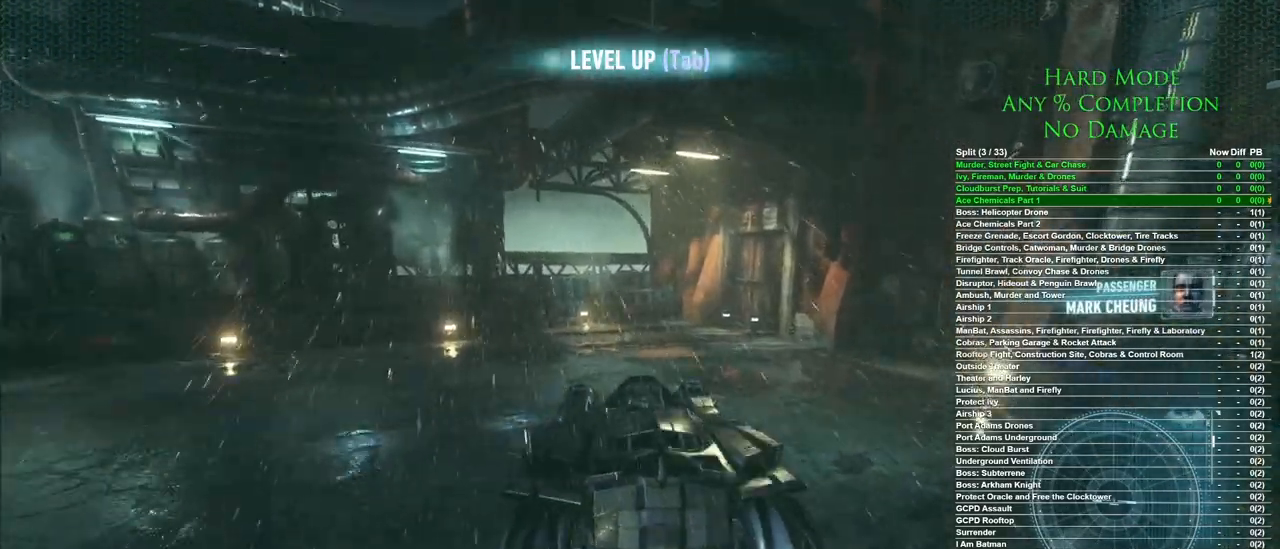
{"keys": ["a"], "mouse": [], "events": [[83, "mouse_wheel", "down"], [233, "mouse_wheel", "up"], [267, "a", "down"], [500, "w", "up"]]}
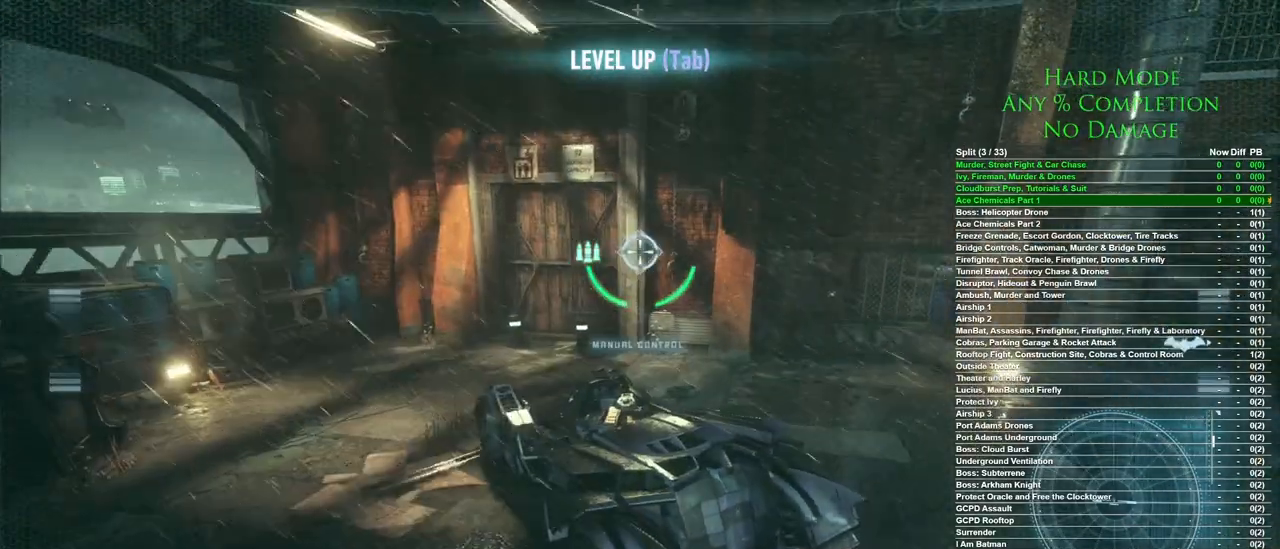
{"keys": [], "mouse": [], "events": [[100, "w", "down"], [283, "a", "up"], [383, "w", "up"]]}